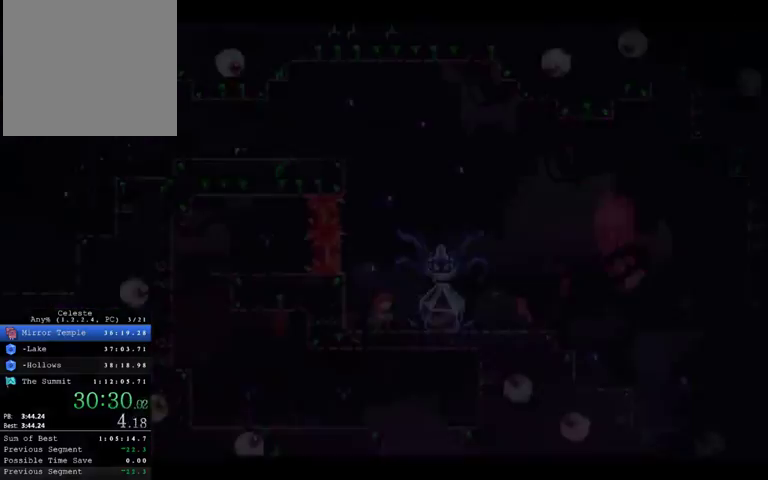
Gameplay with a controller (Xbox layout); each line is a JSON object with the inputs held at the frame after it. "events" lists button and stick changes between this image and that frame as [ms after this image, input, new state], when the widget could be followed in between. This overlay highlights the sticks when they move; stick clicks (L3 R3) are not distinguishable. Not read: DPAD_LEFT DPAD_UP L3 R3.
{"buttons": ["R2", "DPAD_DOWN", "DPAD_RIGHT"], "left_stick": "right", "right_stick": "center", "events": [[400, "R2", "down"]]}
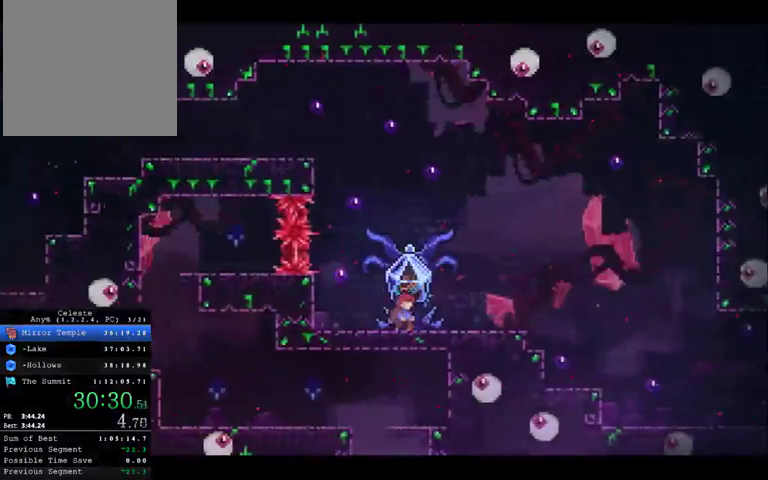
{"buttons": ["R2", "DPAD_DOWN", "DPAD_RIGHT"], "left_stick": "right", "right_stick": "center", "events": []}
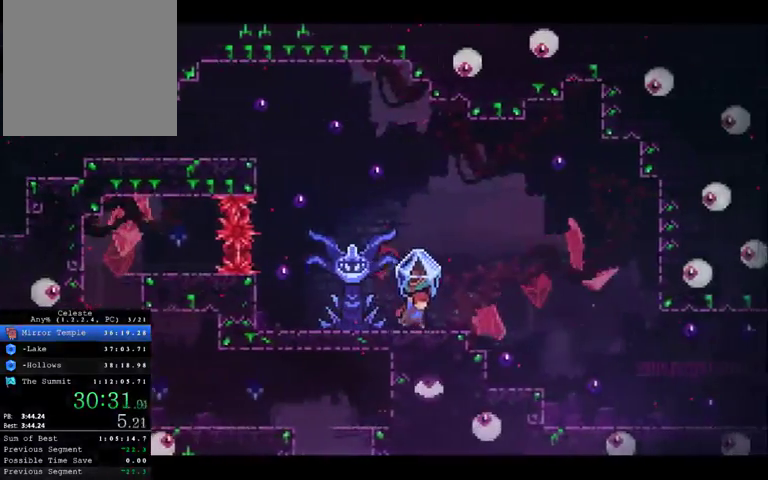
{"buttons": ["R2", "DPAD_DOWN", "DPAD_RIGHT"], "left_stick": "right", "right_stick": "center", "events": [[400, "A", "down"], [467, "A", "up"]]}
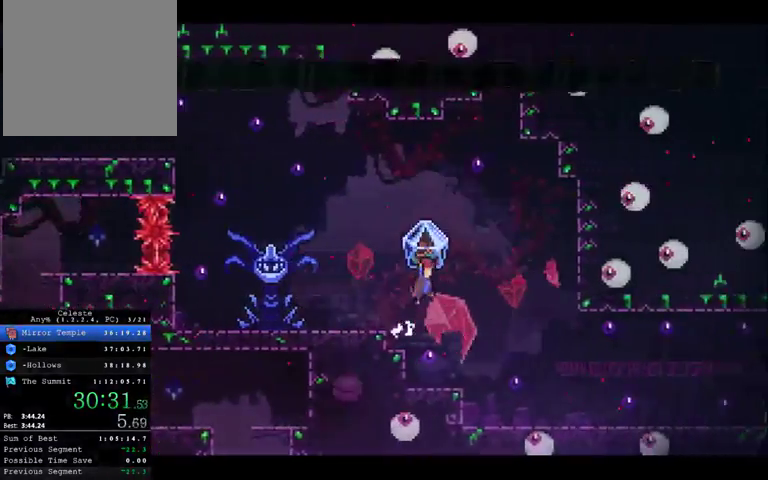
{"buttons": ["R2", "DPAD_DOWN", "DPAD_RIGHT"], "left_stick": "right", "right_stick": "center", "events": []}
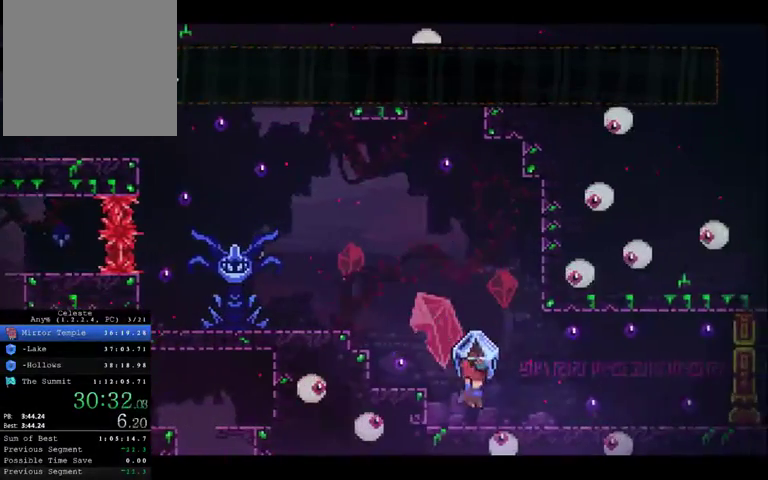
{"buttons": ["DPAD_DOWN", "DPAD_RIGHT"], "left_stick": "right", "right_stick": "center", "events": [[167, "R2", "up"]]}
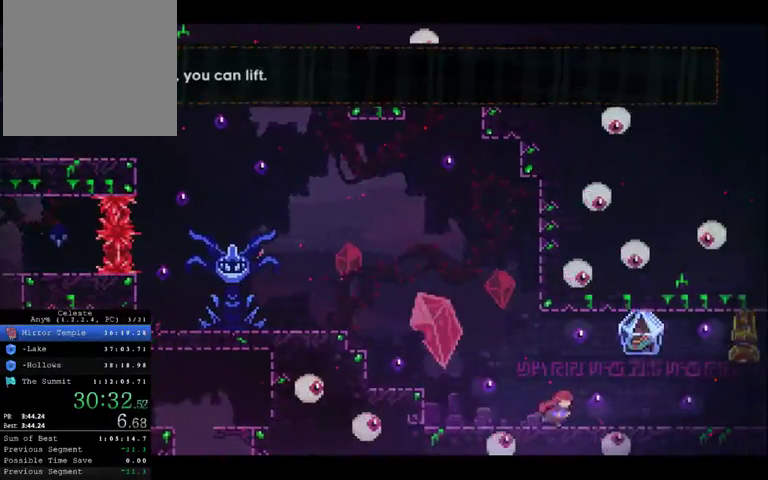
{"buttons": ["DPAD_DOWN", "DPAD_RIGHT"], "left_stick": "right", "right_stick": "center", "events": [[267, "A", "down"], [500, "A", "up"]]}
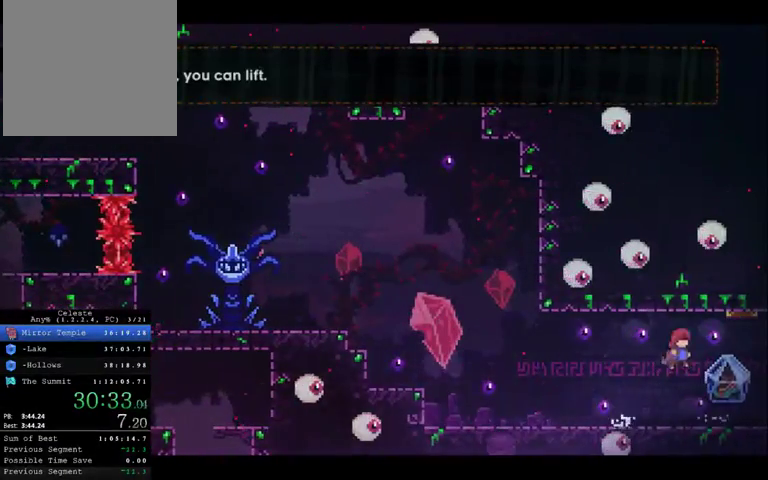
{"buttons": ["R2", "DPAD_DOWN", "DPAD_RIGHT"], "left_stick": "right", "right_stick": "center", "events": [[233, "R2", "down"]]}
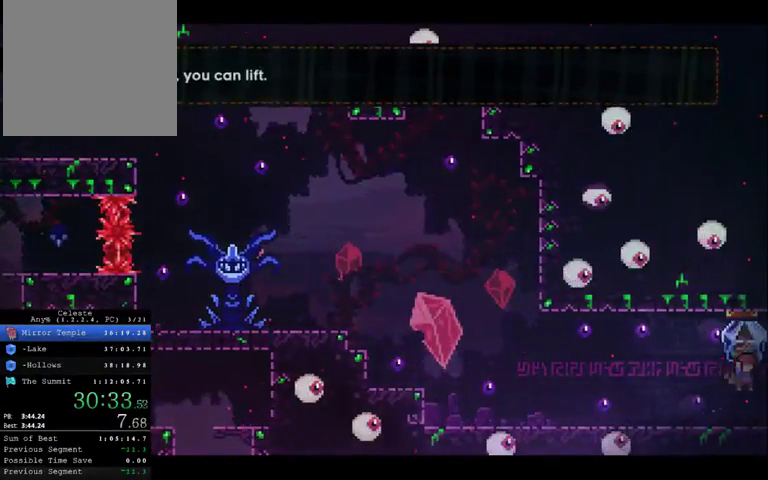
{"buttons": ["R2", "DPAD_DOWN", "DPAD_RIGHT"], "left_stick": "right", "right_stick": "center", "events": [[267, "A", "down"], [433, "A", "up"]]}
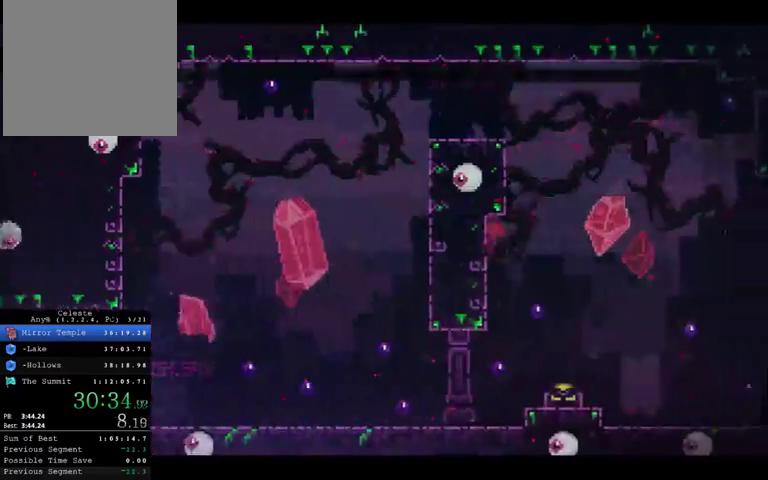
{"buttons": ["R2", "DPAD_DOWN", "DPAD_RIGHT"], "left_stick": "right", "right_stick": "center", "events": []}
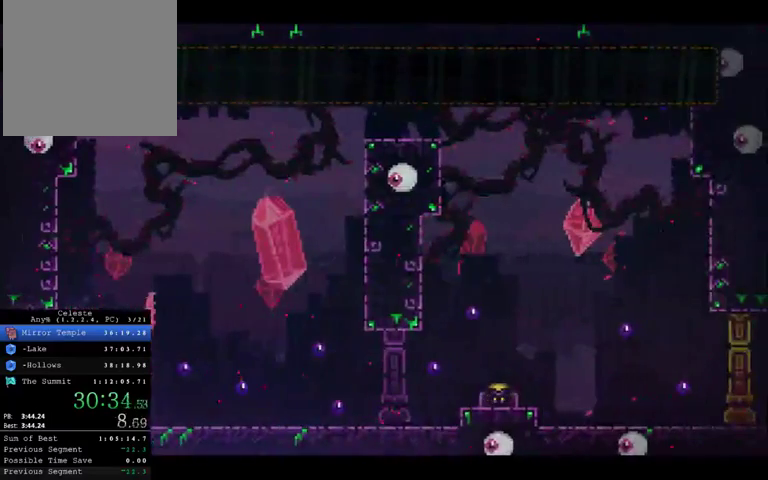
{"buttons": ["DPAD_DOWN", "DPAD_RIGHT"], "left_stick": "right", "right_stick": "center", "events": [[33, "R2", "up"]]}
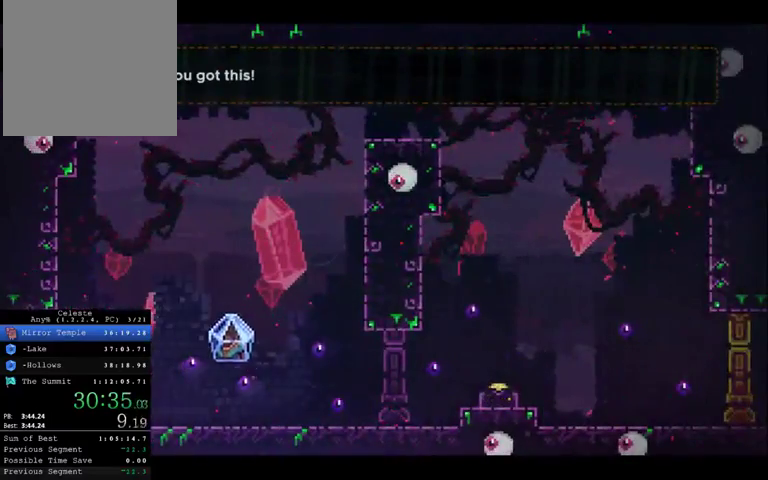
{"buttons": ["X", "DPAD_DOWN", "DPAD_RIGHT"], "left_stick": "up-right", "right_stick": "center", "events": [[133, "A", "down"], [233, "left_stick", "up-right"], [333, "A", "up"], [433, "X", "down"]]}
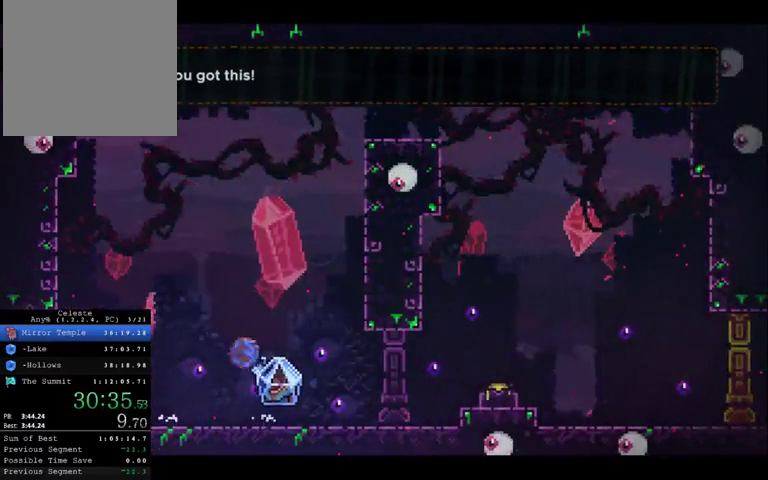
{"buttons": ["A", "R2", "DPAD_DOWN", "DPAD_RIGHT"], "left_stick": "up-right", "right_stick": "center", "events": [[167, "X", "up"], [233, "R2", "down"], [367, "A", "down"]]}
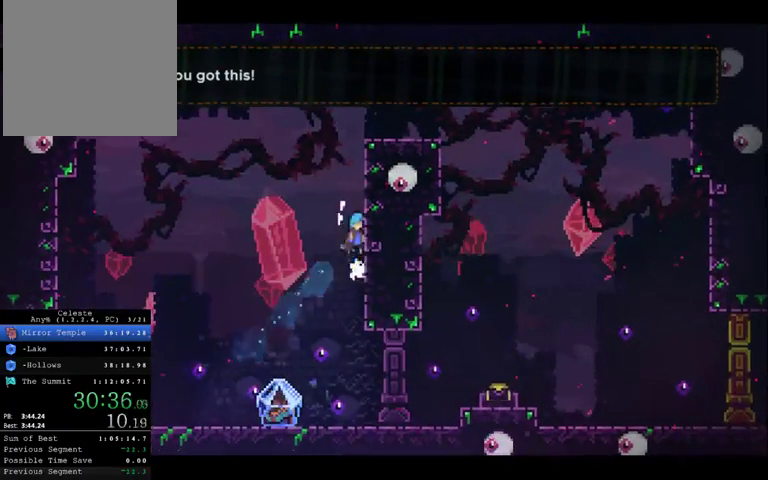
{"buttons": ["A", "R2", "DPAD_DOWN", "DPAD_RIGHT"], "left_stick": "up-right", "right_stick": "center", "events": [[33, "A", "up"], [67, "DPAD_RIGHT", "up"], [133, "A", "down"], [167, "left_stick", "up"], [300, "A", "up"], [400, "A", "down"], [433, "left_stick", "up-right"], [500, "DPAD_RIGHT", "down"]]}
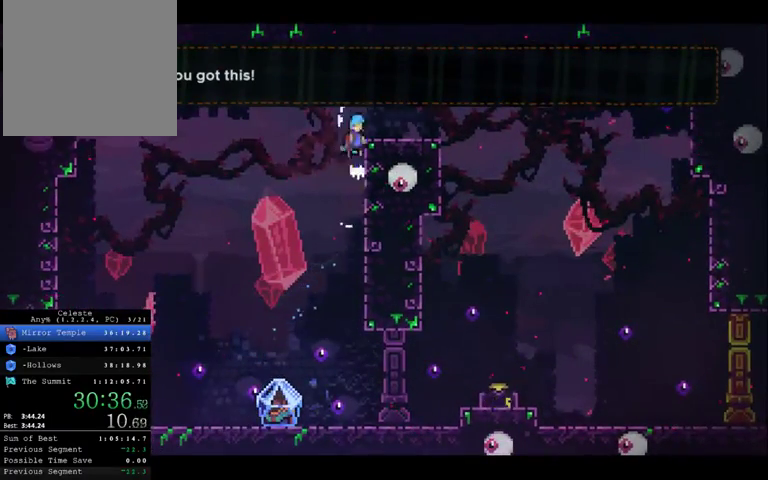
{"buttons": ["R2", "DPAD_DOWN", "DPAD_RIGHT"], "left_stick": "right", "right_stick": "center", "events": [[133, "left_stick", "right"], [200, "A", "up"]]}
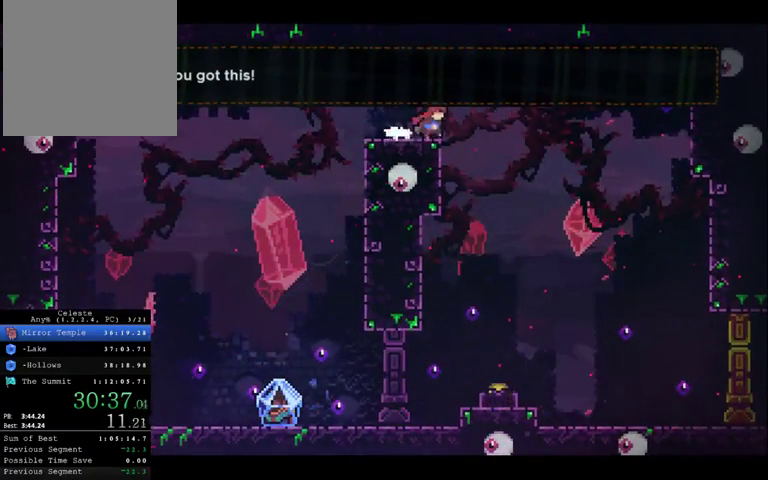
{"buttons": ["X"], "left_stick": "down", "right_stick": "center", "events": [[100, "DPAD_DOWN", "up"], [100, "R2", "up"], [133, "DPAD_RIGHT", "up"], [133, "left_stick", "down"], [500, "X", "down"]]}
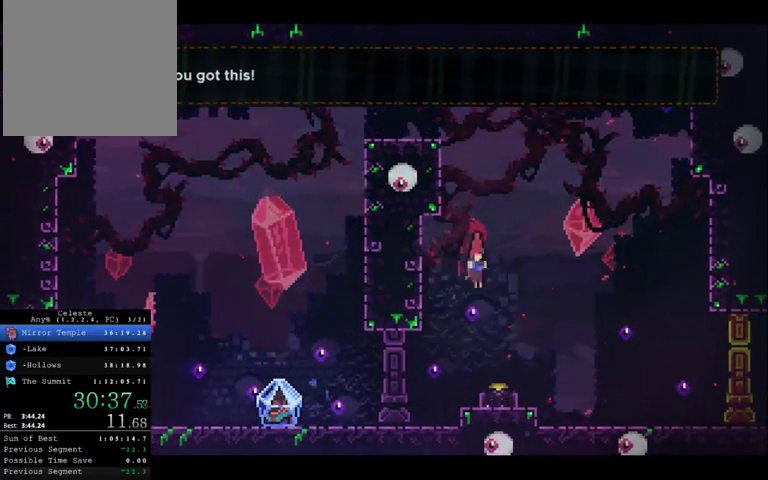
{"buttons": [], "left_stick": "left", "right_stick": "center", "events": [[300, "X", "up"], [433, "left_stick", "left"]]}
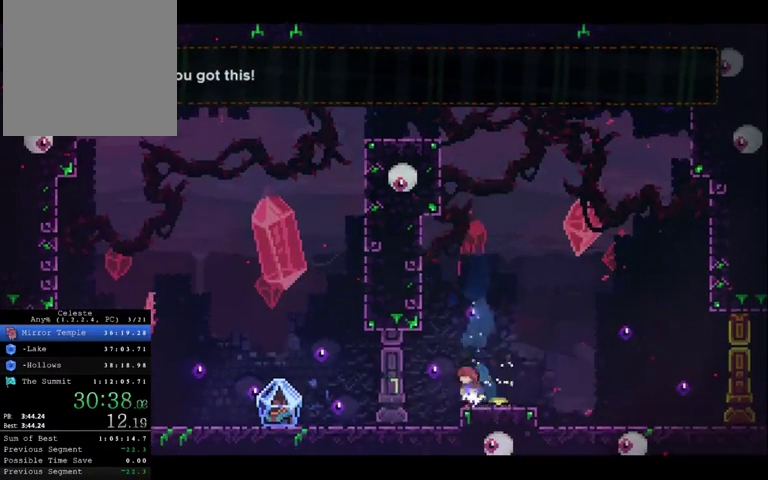
{"buttons": [], "left_stick": "left", "right_stick": "center", "events": []}
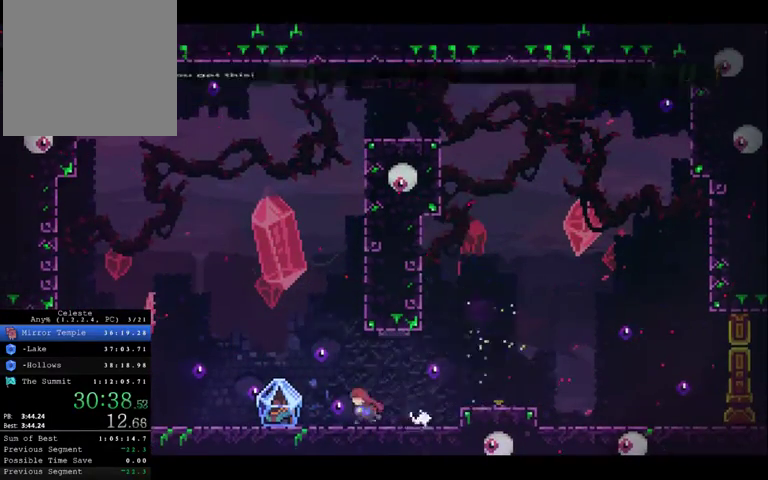
{"buttons": ["R2", "DPAD_DOWN", "DPAD_RIGHT"], "left_stick": "right", "right_stick": "center", "events": [[333, "DPAD_DOWN", "down"], [333, "DPAD_RIGHT", "down"], [333, "R2", "down"], [333, "left_stick", "up-right"], [400, "left_stick", "right"]]}
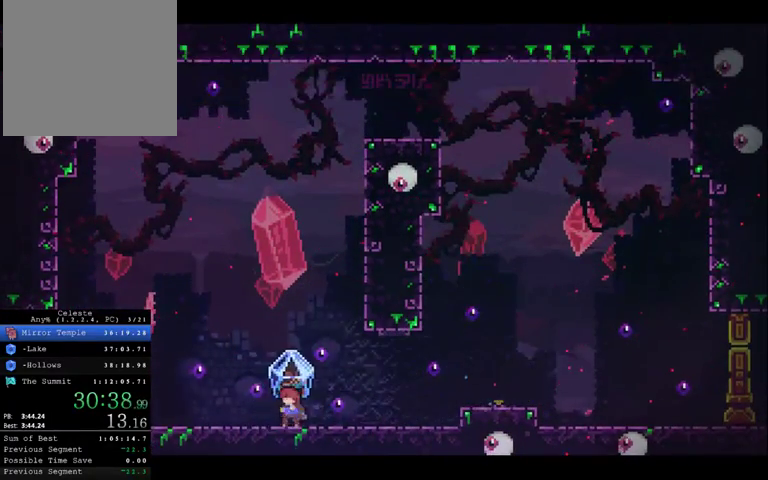
{"buttons": ["R2", "DPAD_DOWN", "DPAD_RIGHT"], "left_stick": "right", "right_stick": "center", "events": []}
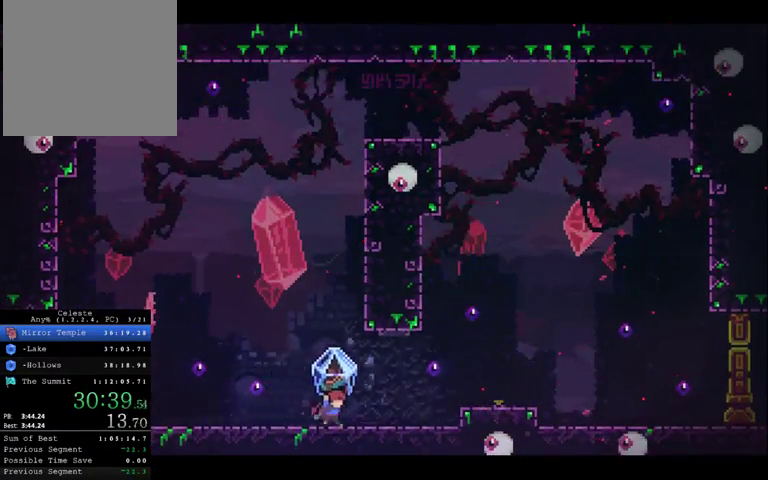
{"buttons": ["DPAD_DOWN", "DPAD_RIGHT"], "left_stick": "right", "right_stick": "center", "events": [[300, "A", "down"], [433, "A", "up"], [500, "R2", "up"]]}
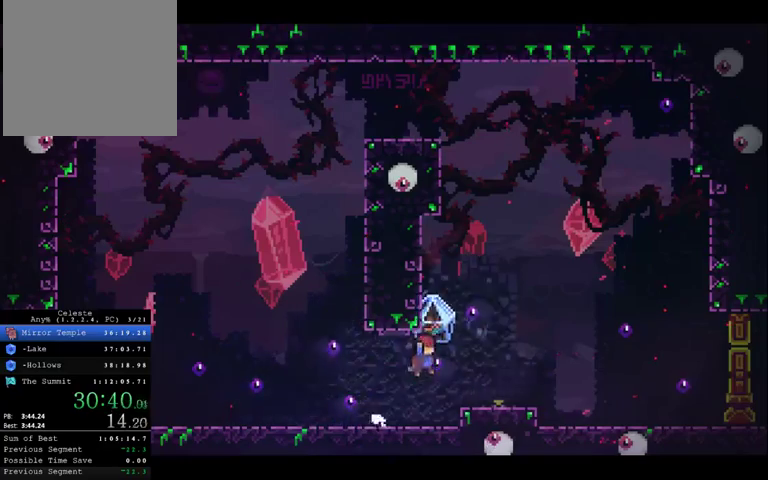
{"buttons": ["A", "DPAD_DOWN", "DPAD_RIGHT"], "left_stick": "right", "right_stick": "center", "events": [[400, "A", "down"]]}